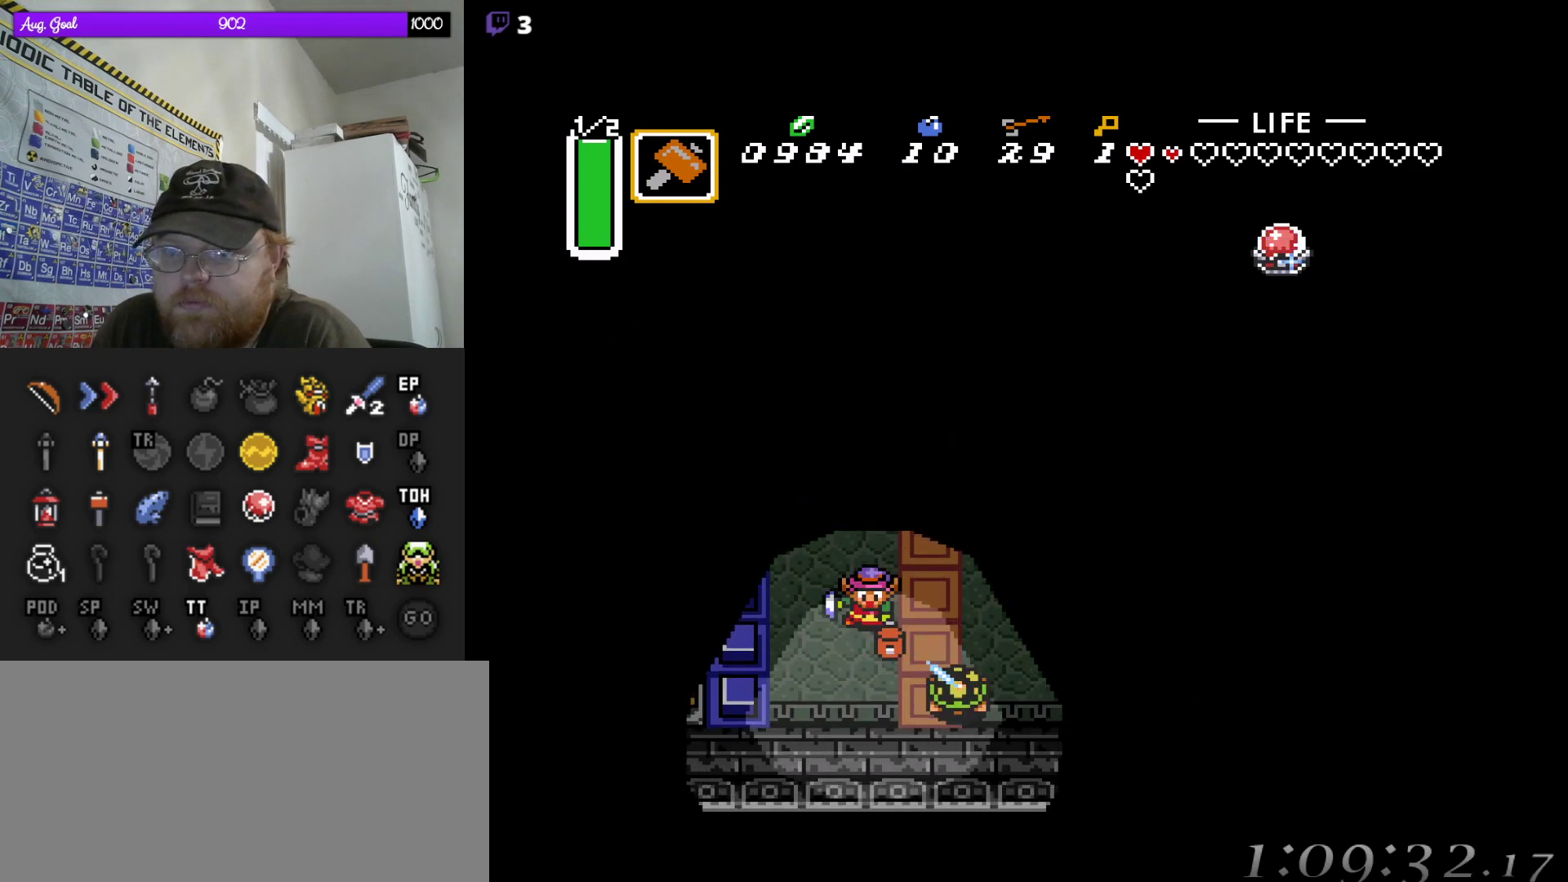
Gameplay with a controller (Nintendo layout); each line is a JSON object with the inputs held at the frame after it. "events" lists button and stick changes between this image and that frame as [ms after this image, input, new state], when the widget could be followed in between. Not read: A L3 R3.
{"buttons": [], "events": []}
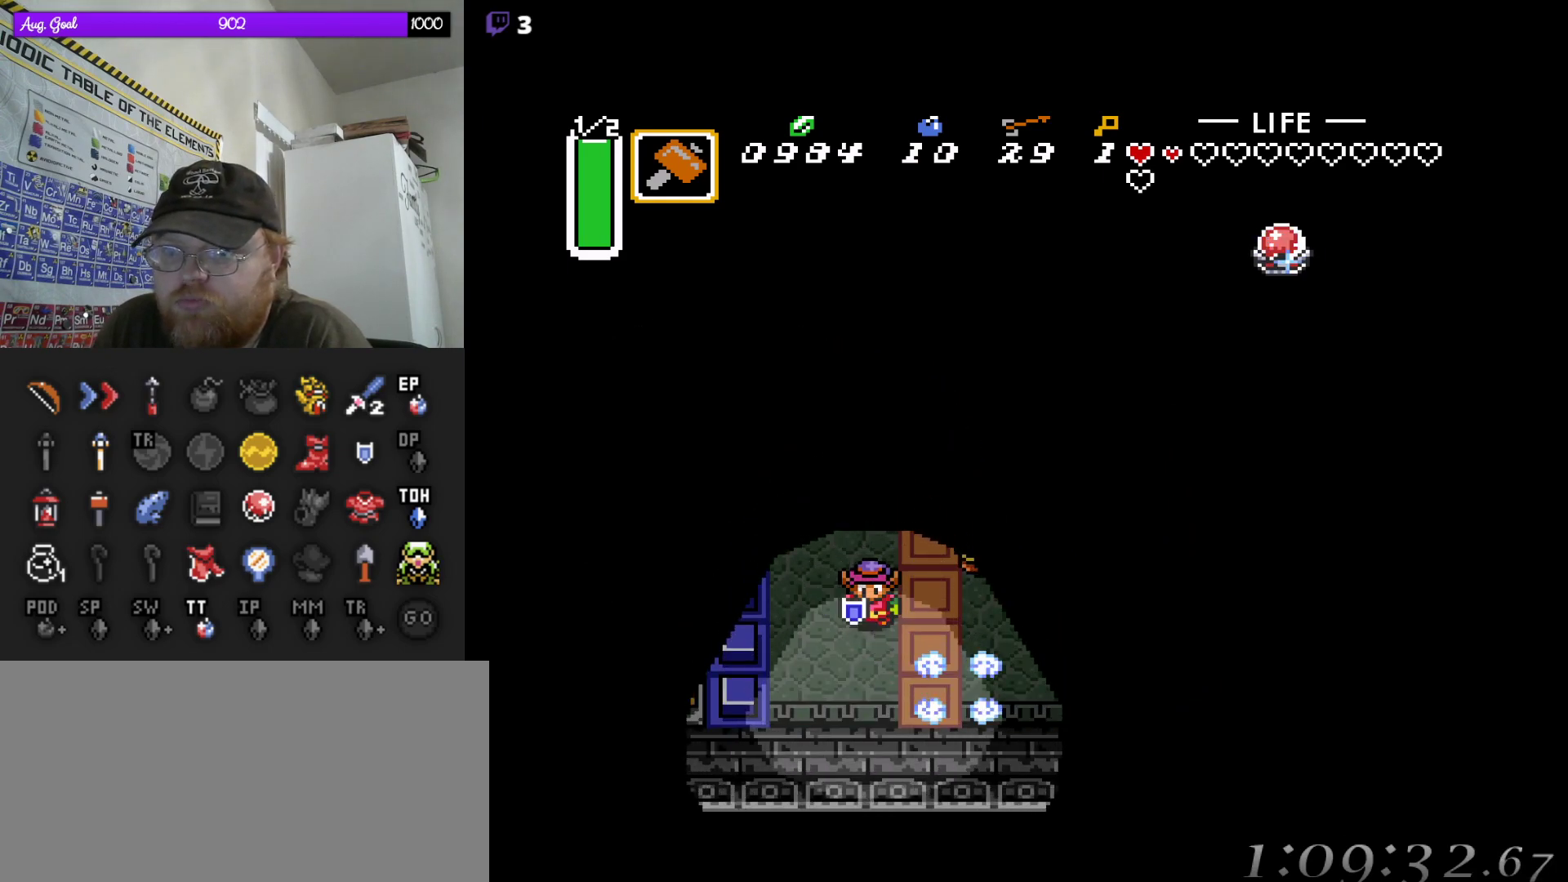
{"buttons": ["DPAD_DOWN", "DPAD_LEFT"], "events": [[283, "DPAD_DOWN", "down"], [283, "DPAD_LEFT", "down"], [367, "DPAD_LEFT", "up"], [500, "DPAD_LEFT", "down"]]}
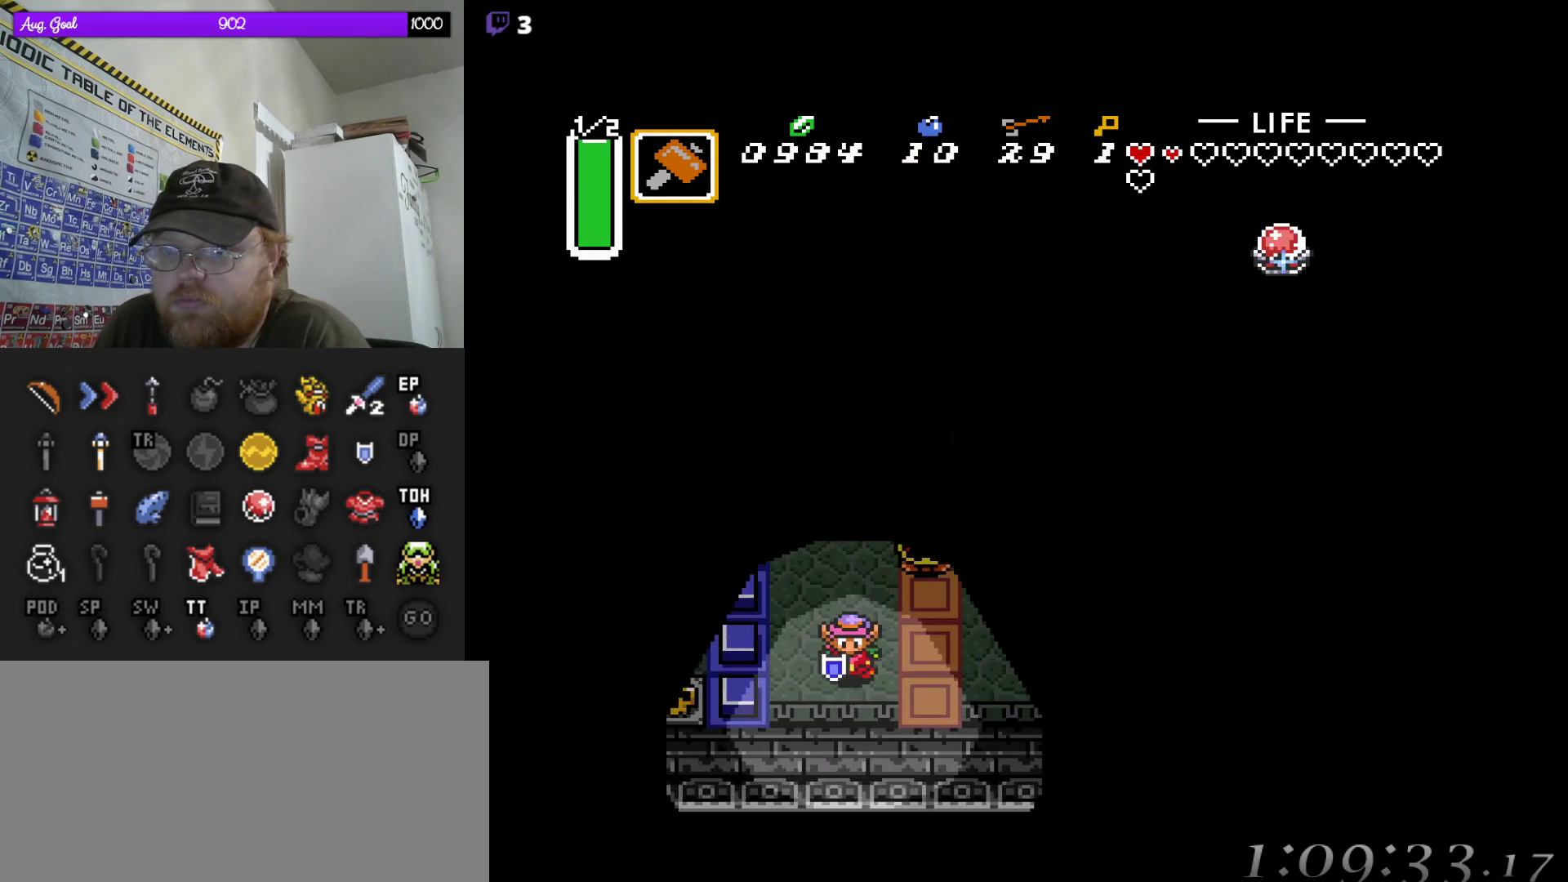
{"buttons": [], "events": [[17, "DPAD_DOWN", "up"], [17, "DPAD_LEFT", "up"], [117, "DPAD_UP", "down"], [200, "DPAD_UP", "up"]]}
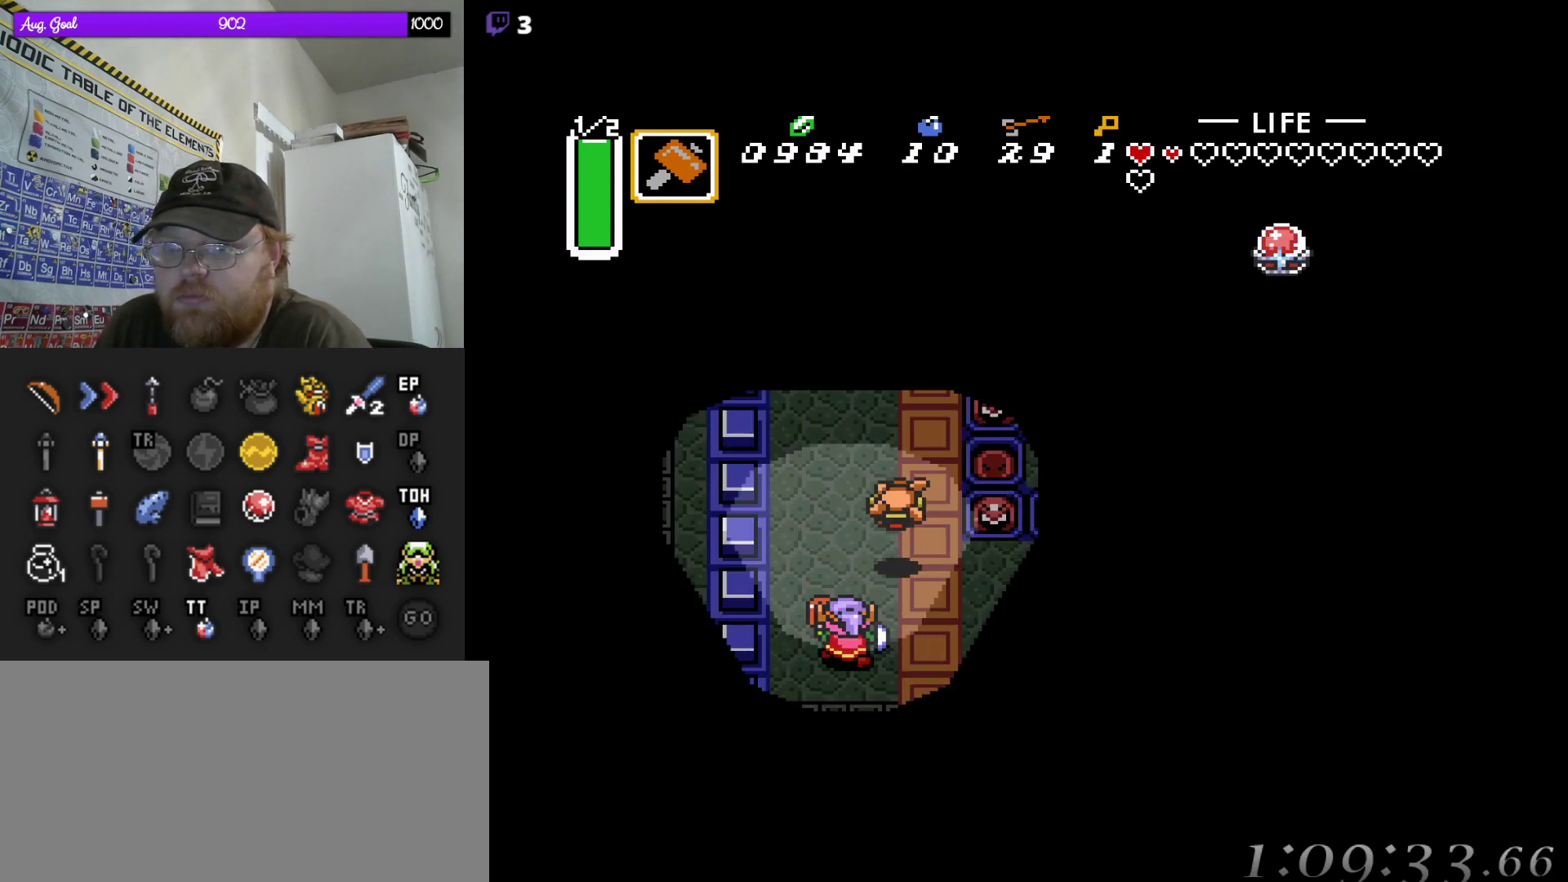
{"buttons": ["DPAD_LEFT"], "events": [[217, "DPAD_RIGHT", "down"], [367, "DPAD_LEFT", "down"], [367, "DPAD_RIGHT", "up"], [367, "DPAD_UP", "down"], [500, "DPAD_UP", "up"]]}
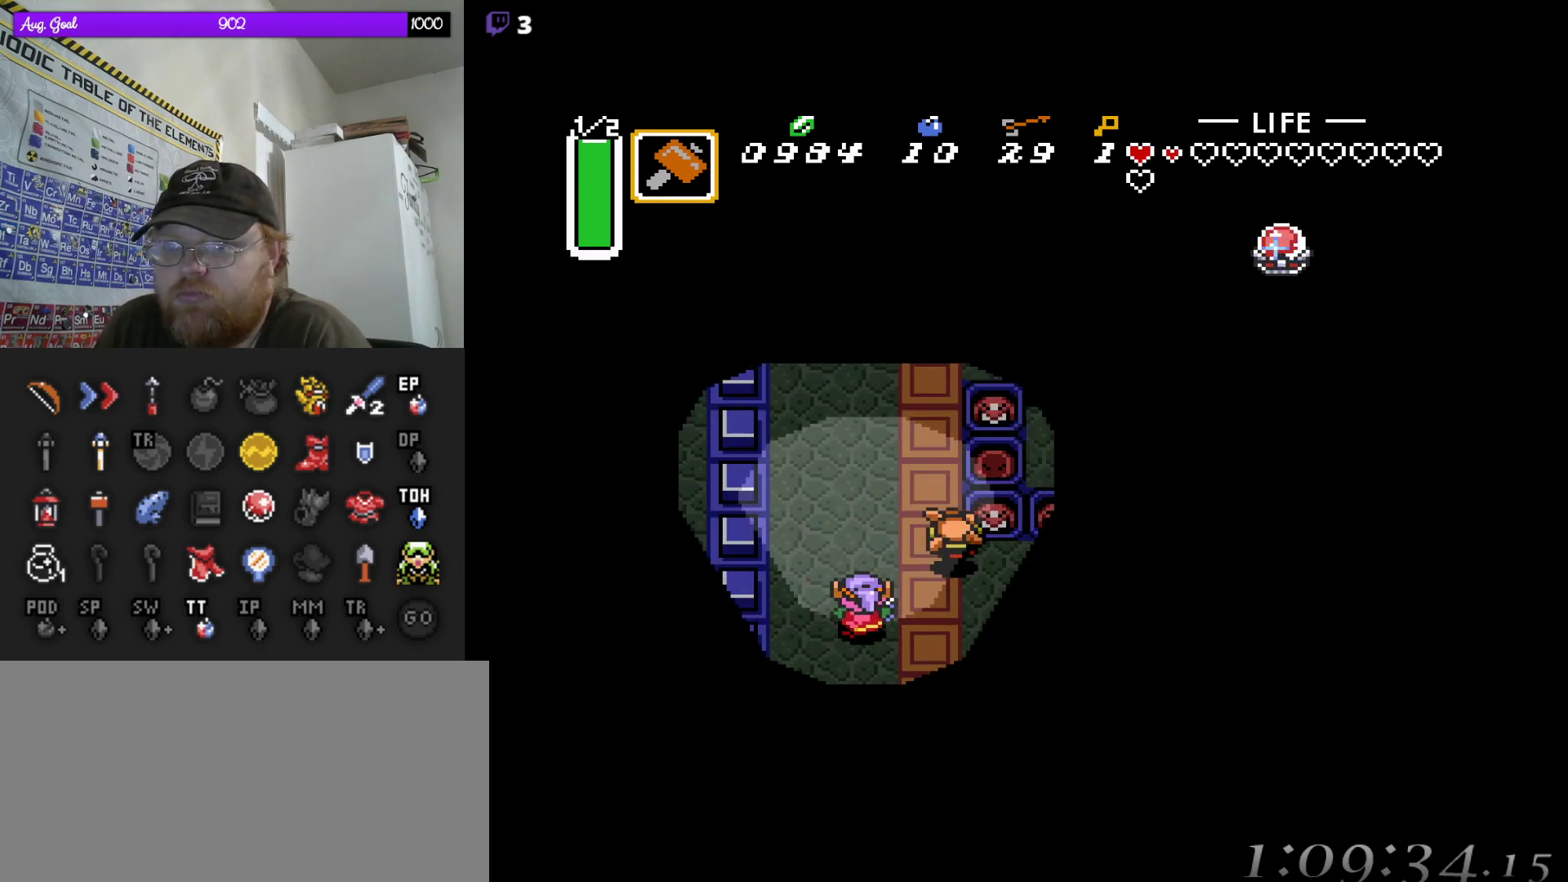
{"buttons": ["DPAD_RIGHT"], "events": [[50, "DPAD_UP", "down"], [100, "DPAD_LEFT", "up"], [317, "DPAD_RIGHT", "down"], [367, "DPAD_UP", "up"], [383, "DPAD_DOWN", "down"], [500, "DPAD_DOWN", "up"]]}
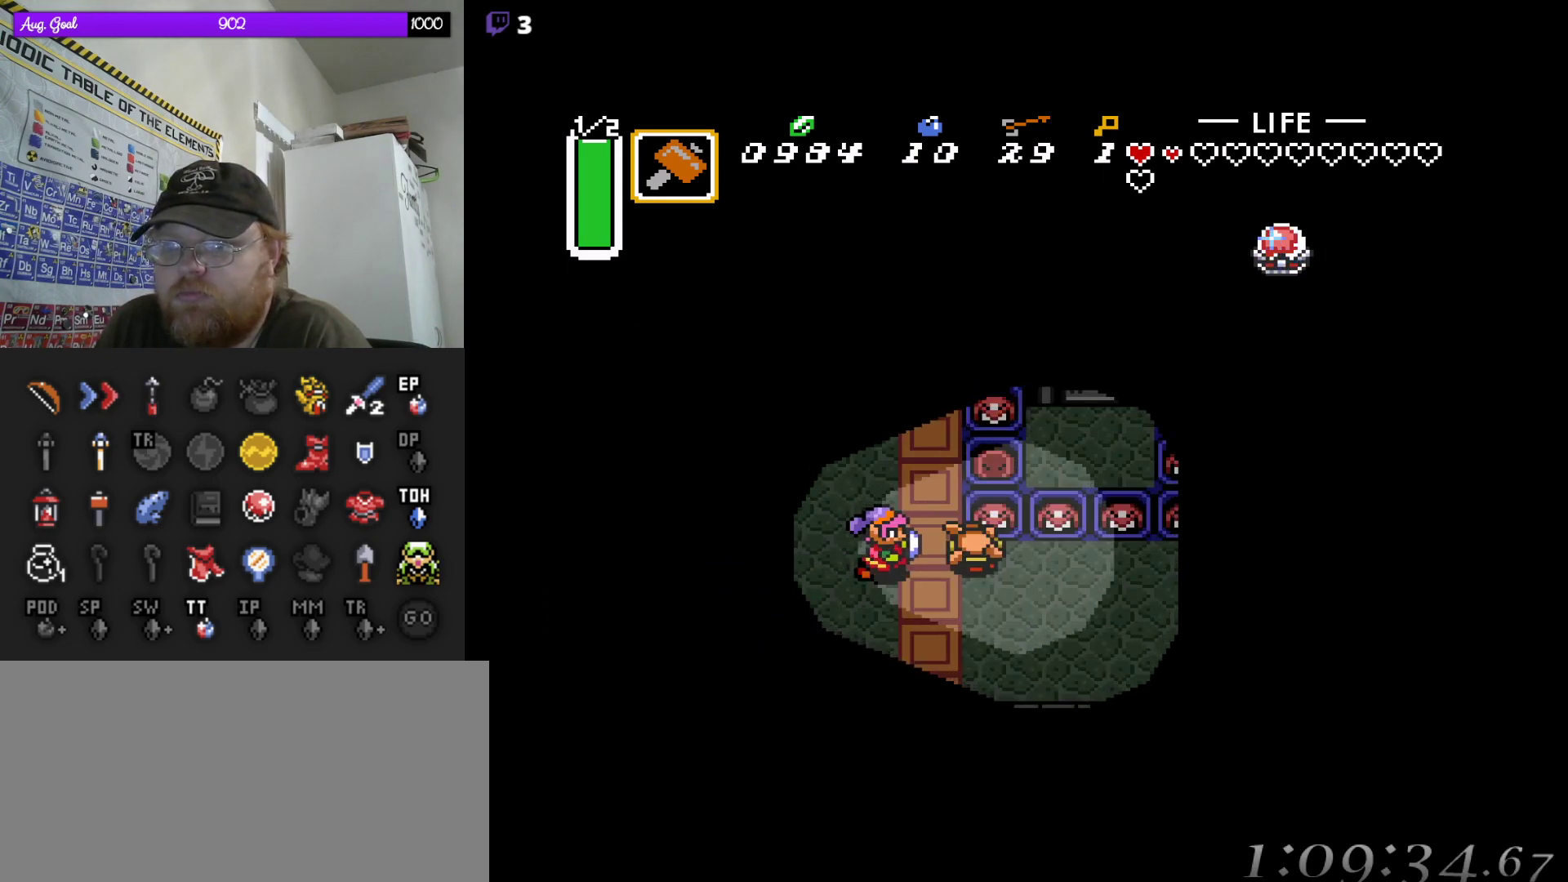
{"buttons": [], "events": [[17, "DPAD_RIGHT", "up"]]}
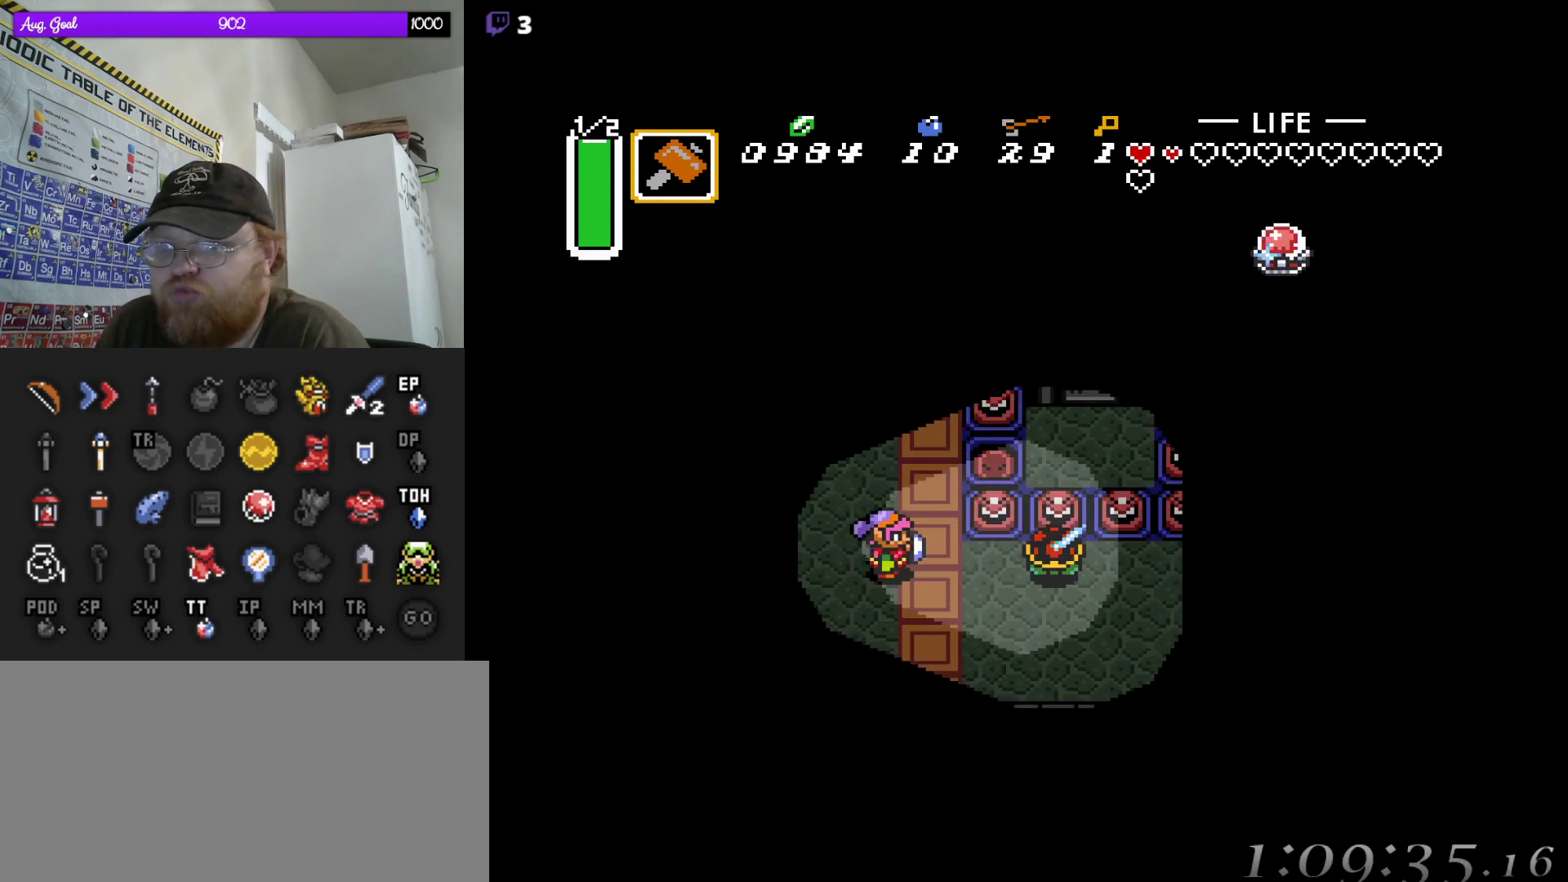
{"buttons": ["DPAD_DOWN"], "events": [[400, "DPAD_DOWN", "down"]]}
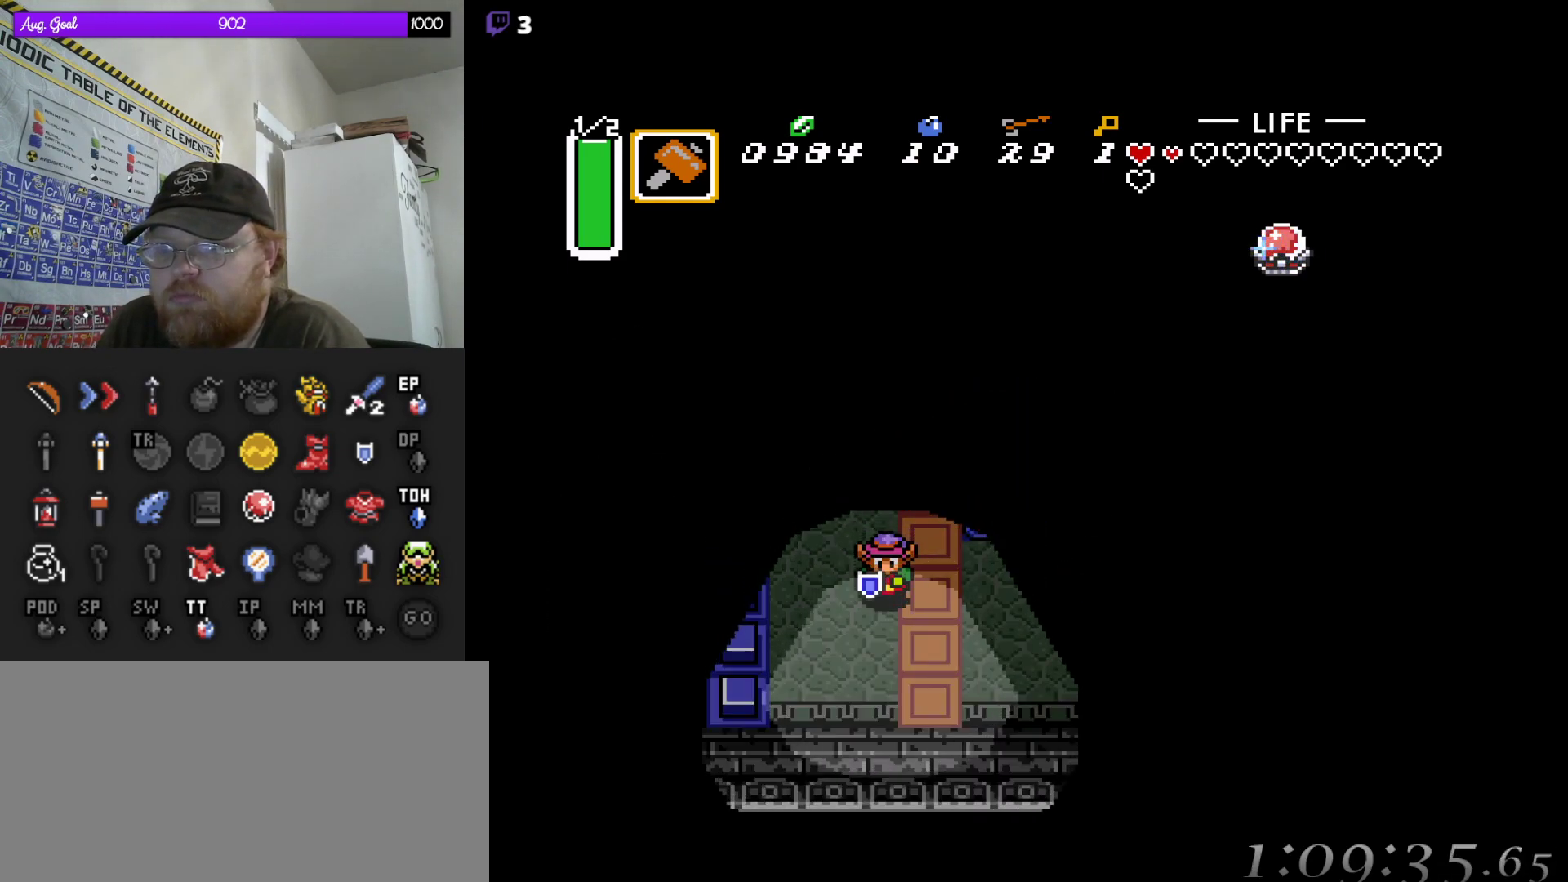
{"buttons": ["DPAD_RIGHT"], "events": [[33, "DPAD_DOWN", "up"], [233, "DPAD_RIGHT", "down"], [383, "DPAD_UP", "down"], [500, "DPAD_UP", "up"]]}
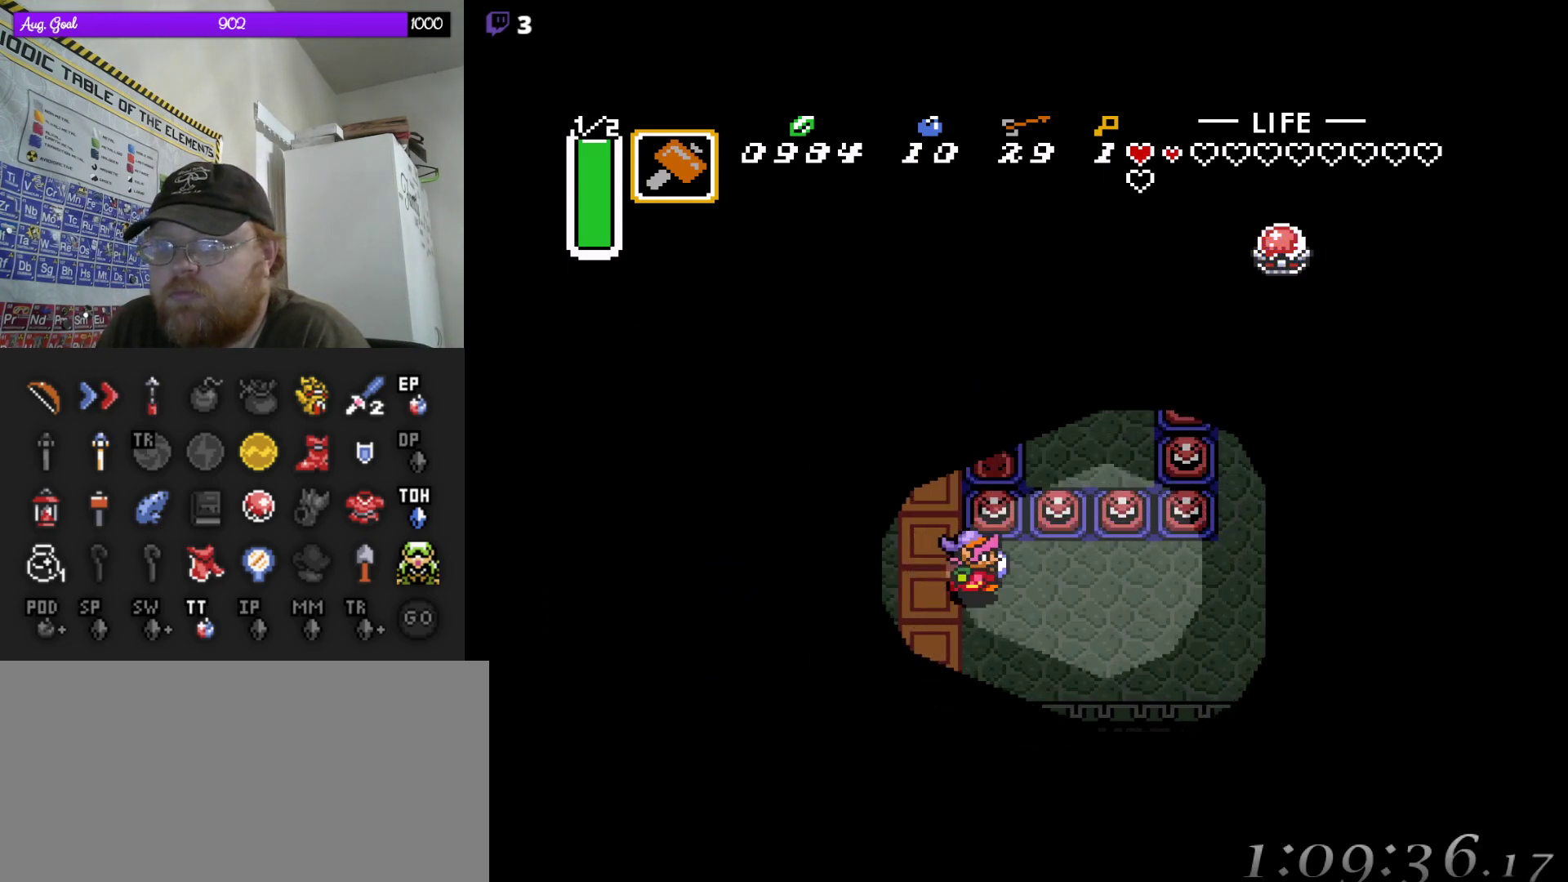
{"buttons": ["DPAD_UP"], "events": [[17, "DPAD_UP", "down"], [33, "DPAD_RIGHT", "up"], [150, "DPAD_UP", "up"], [167, "DPAD_UP", "down"], [183, "DPAD_LEFT", "down"], [200, "DPAD_UP", "up"], [350, "DPAD_UP", "down"], [400, "DPAD_LEFT", "up"]]}
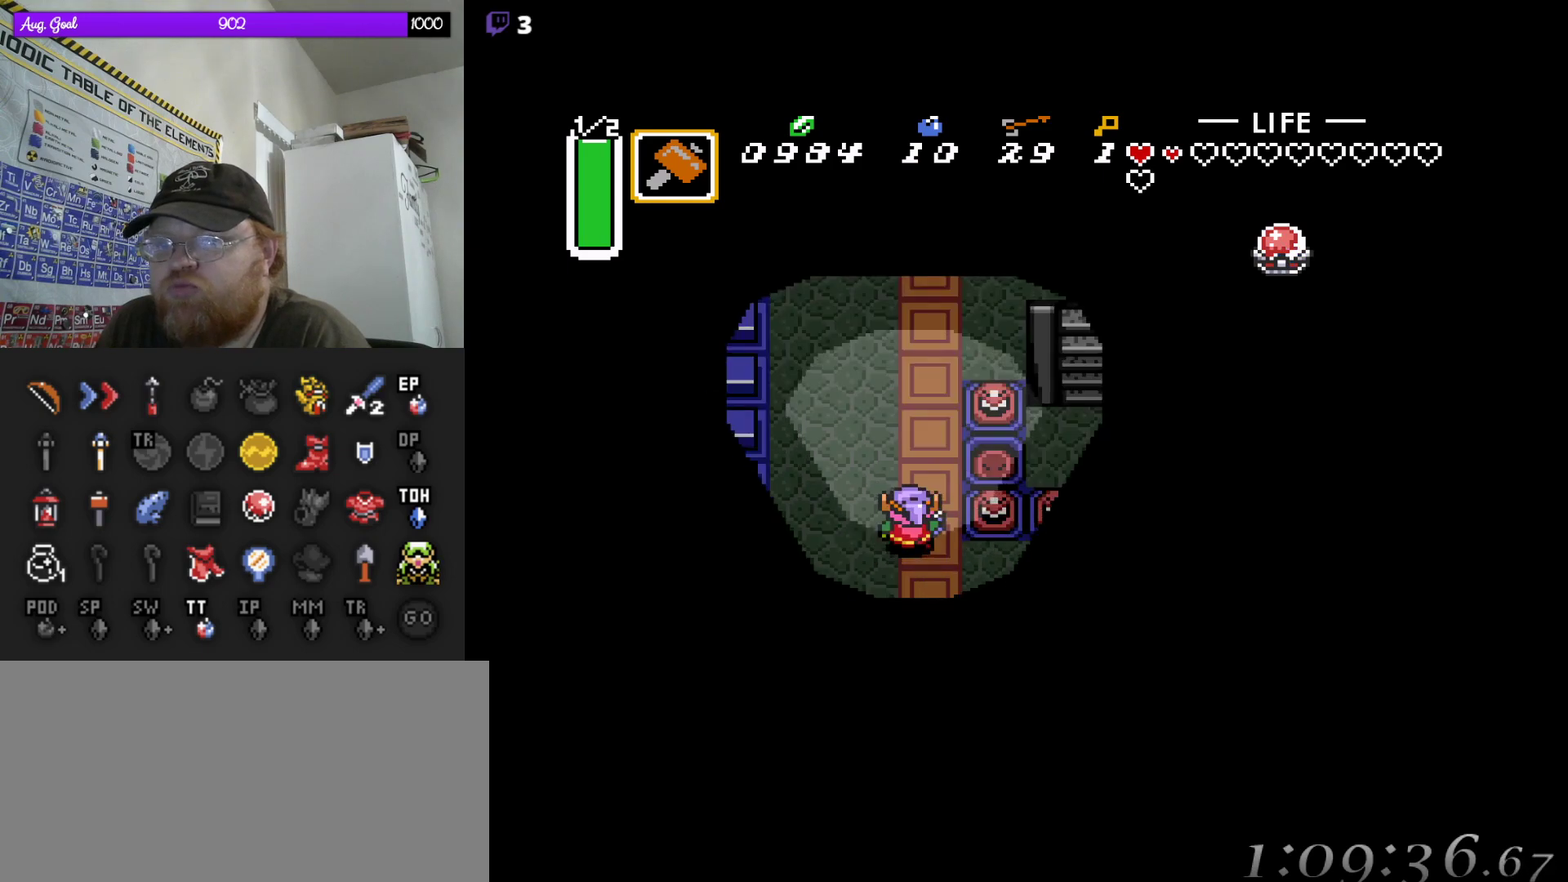
{"buttons": ["DPAD_UP", "DPAD_LEFT"], "events": [[167, "DPAD_LEFT", "down"], [233, "DPAD_UP", "up"], [283, "DPAD_UP", "down"], [317, "DPAD_LEFT", "up"], [333, "DPAD_LEFT", "down"]]}
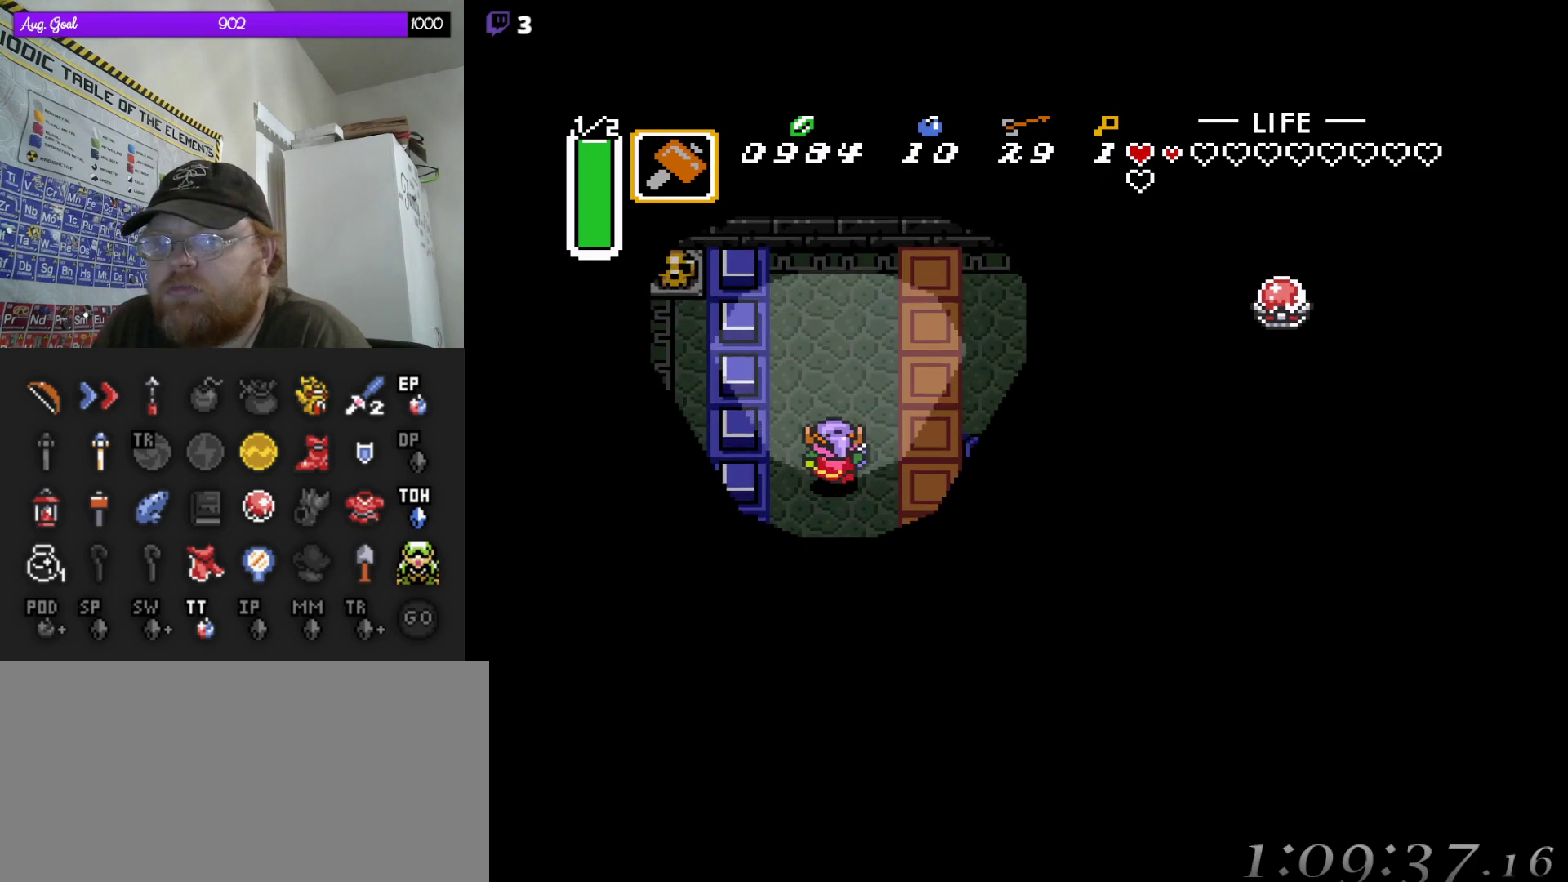
{"buttons": ["START"], "events": [[33, "DPAD_LEFT", "up"], [350, "DPAD_UP", "up"], [367, "START", "down"]]}
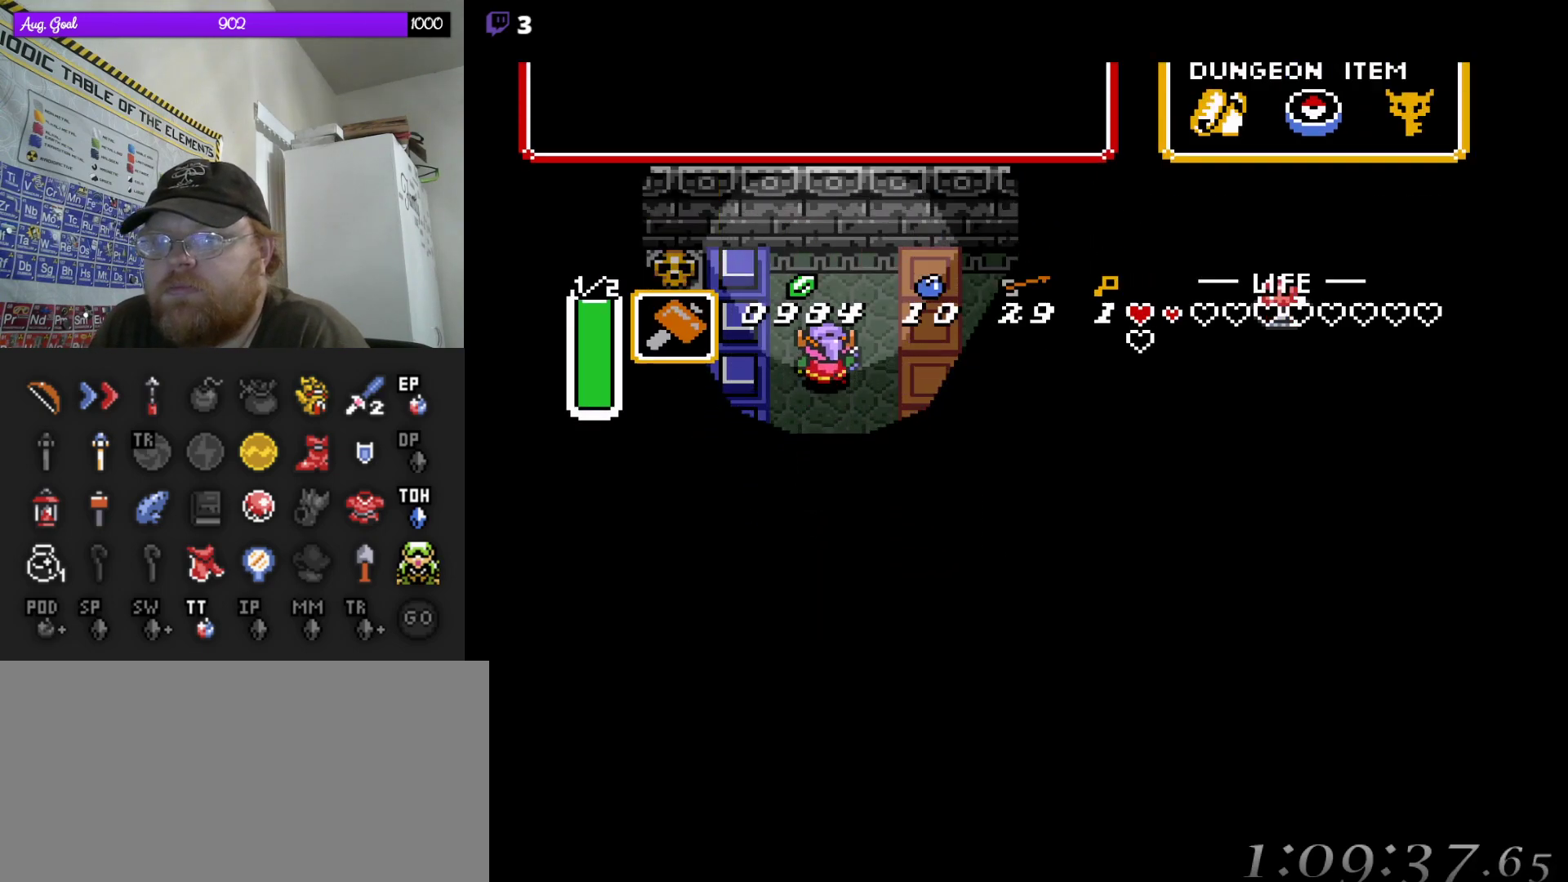
{"buttons": [], "events": [[50, "START", "up"]]}
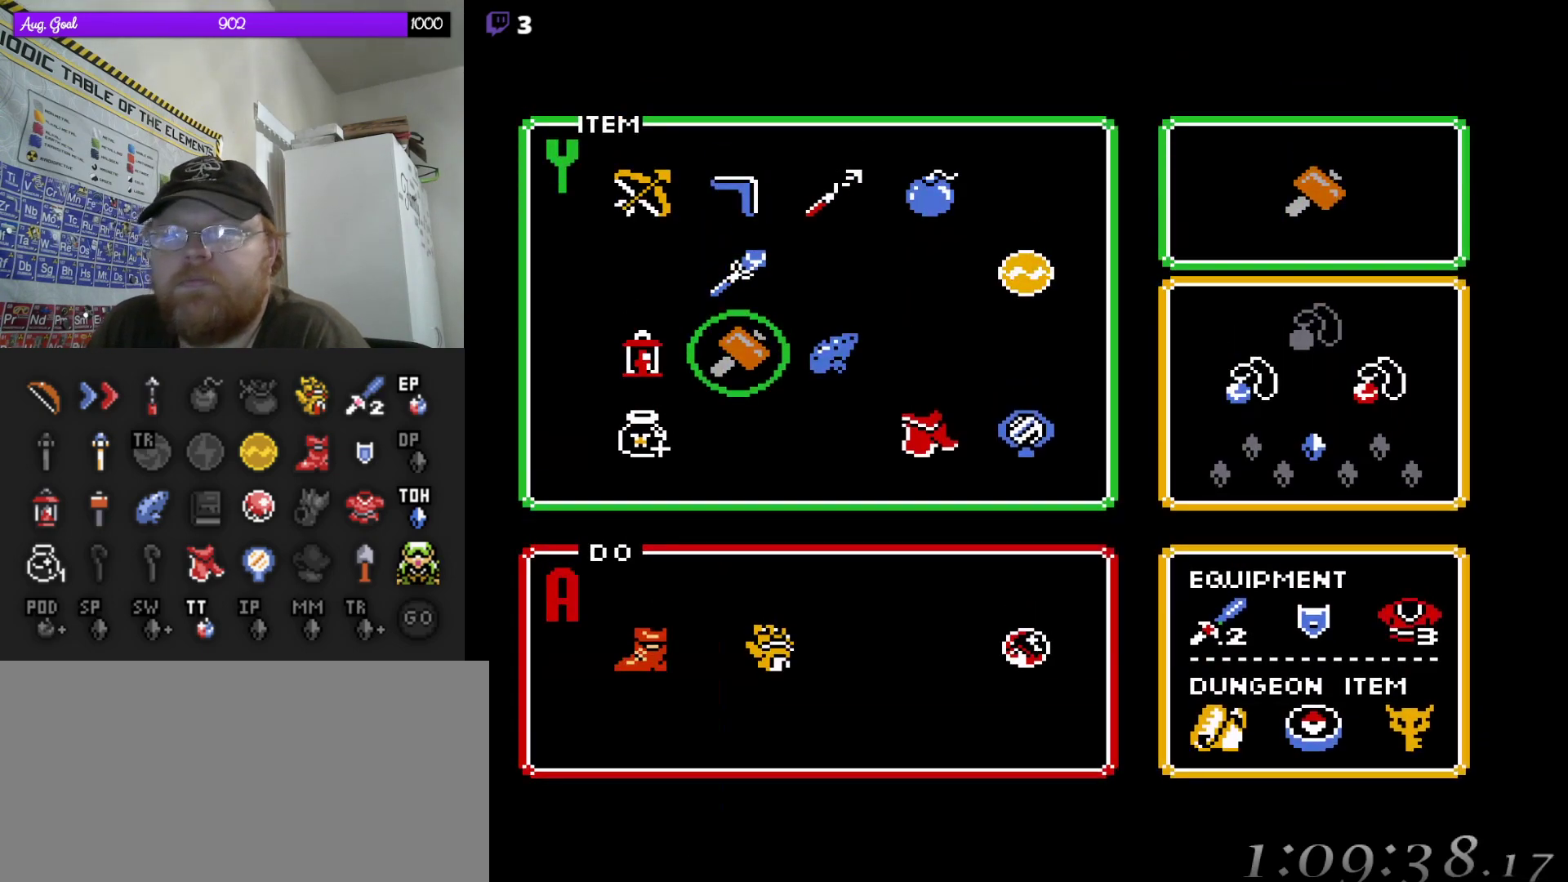
{"buttons": [], "events": [[150, "DPAD_UP", "down"], [267, "DPAD_UP", "up"], [333, "DPAD_UP", "down"], [433, "DPAD_UP", "up"]]}
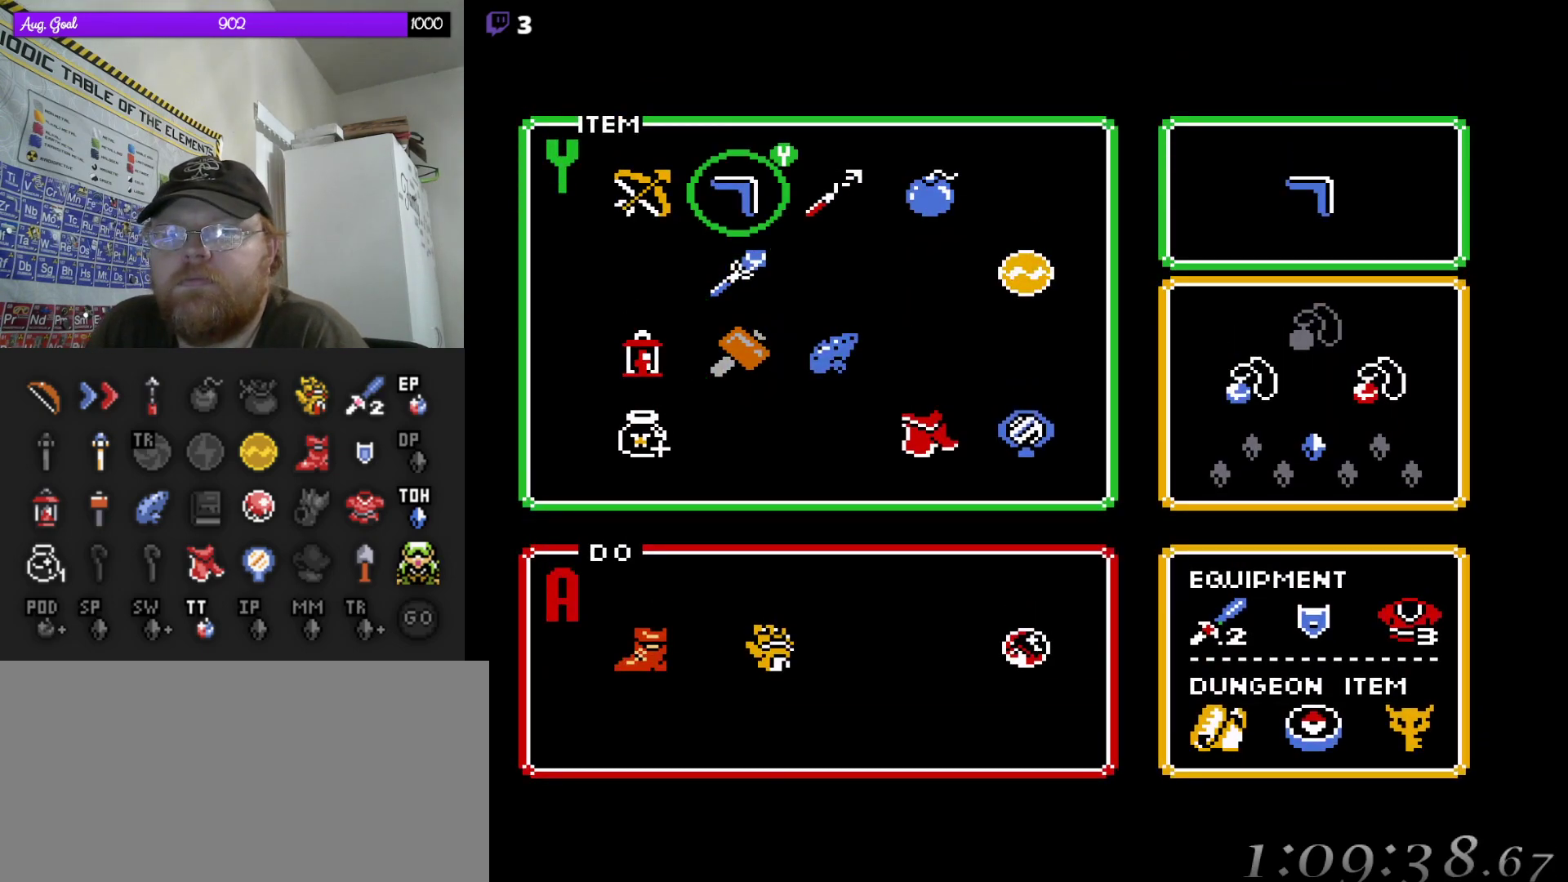
{"buttons": ["START"], "events": [[433, "START", "down"]]}
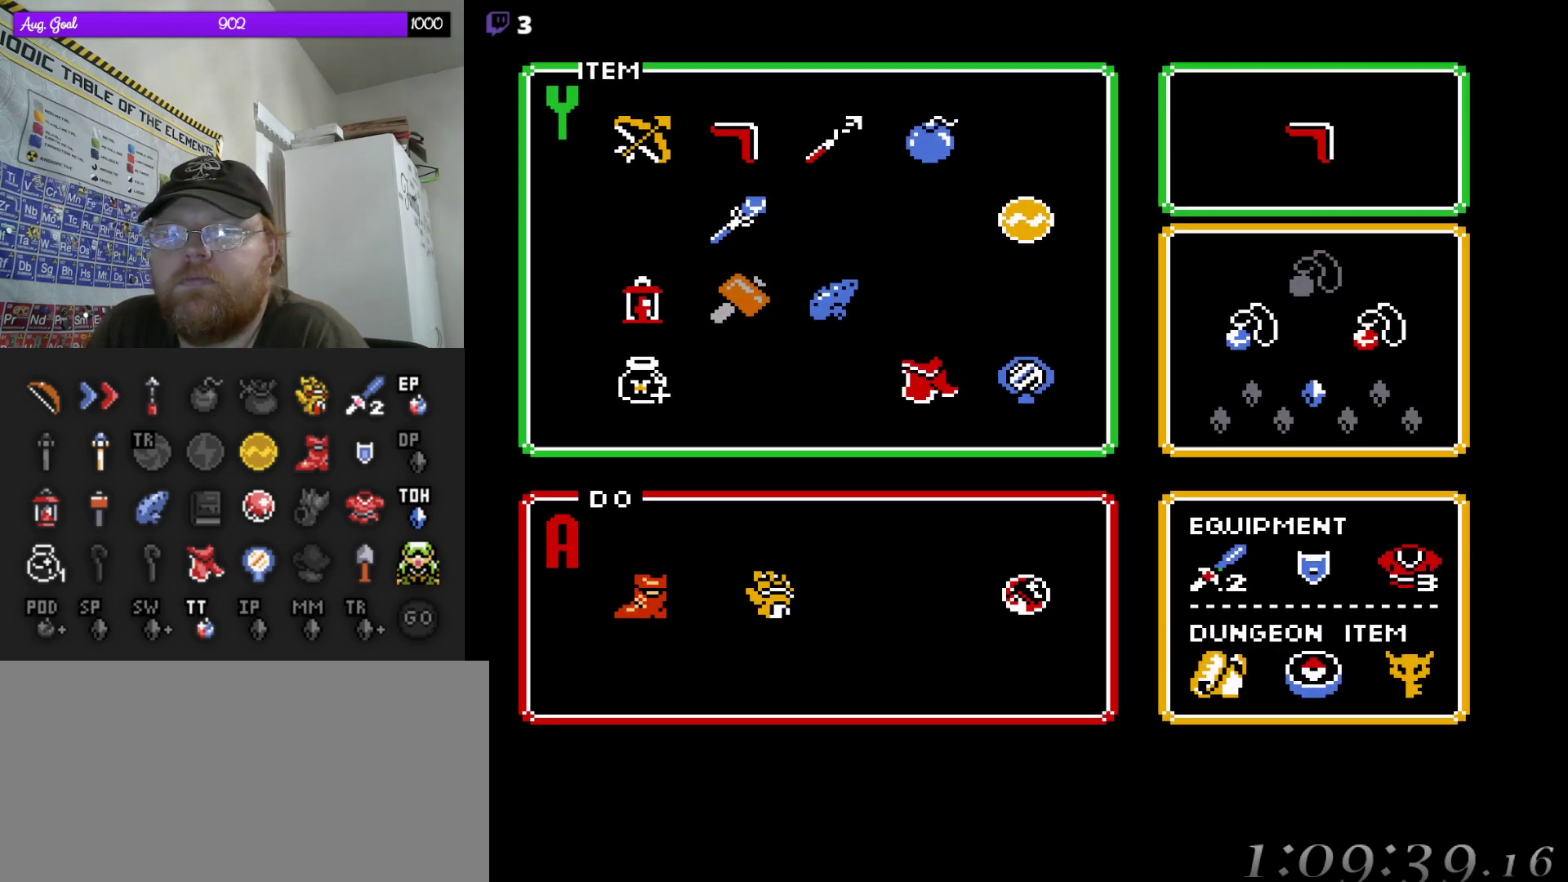
{"buttons": [], "events": [[83, "START", "up"], [333, "DPAD_LEFT", "down"], [500, "DPAD_LEFT", "up"]]}
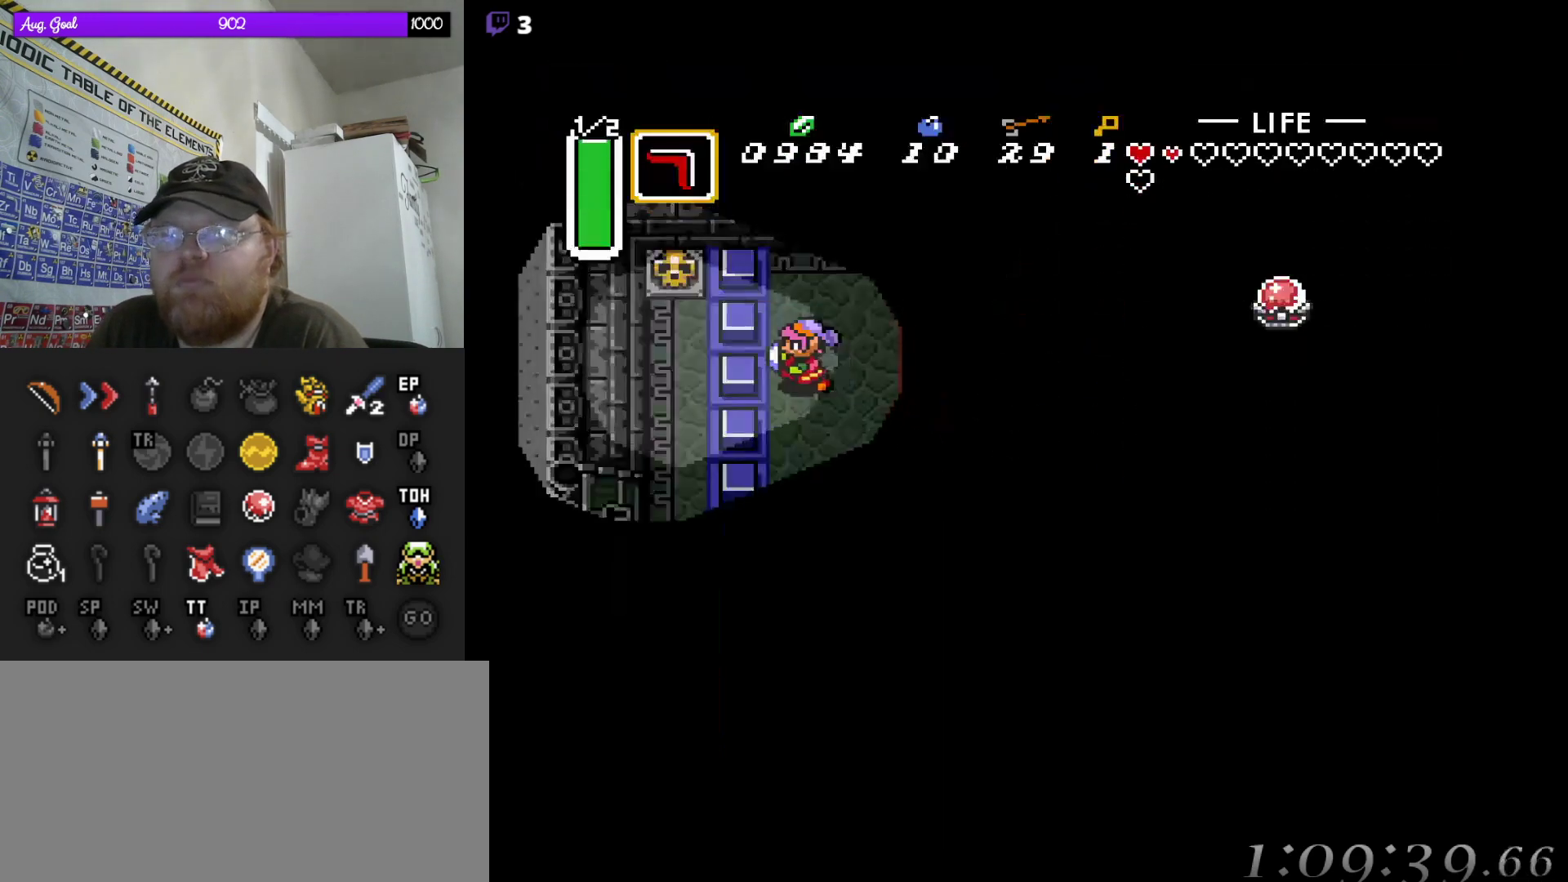
{"buttons": [], "events": [[17, "DPAD_UP", "down"], [283, "DPAD_RIGHT", "down"], [333, "DPAD_DOWN", "down"], [333, "DPAD_UP", "up"], [400, "DPAD_DOWN", "up"], [417, "DPAD_DOWN", "down"], [433, "DPAD_DOWN", "up"], [433, "DPAD_RIGHT", "up"]]}
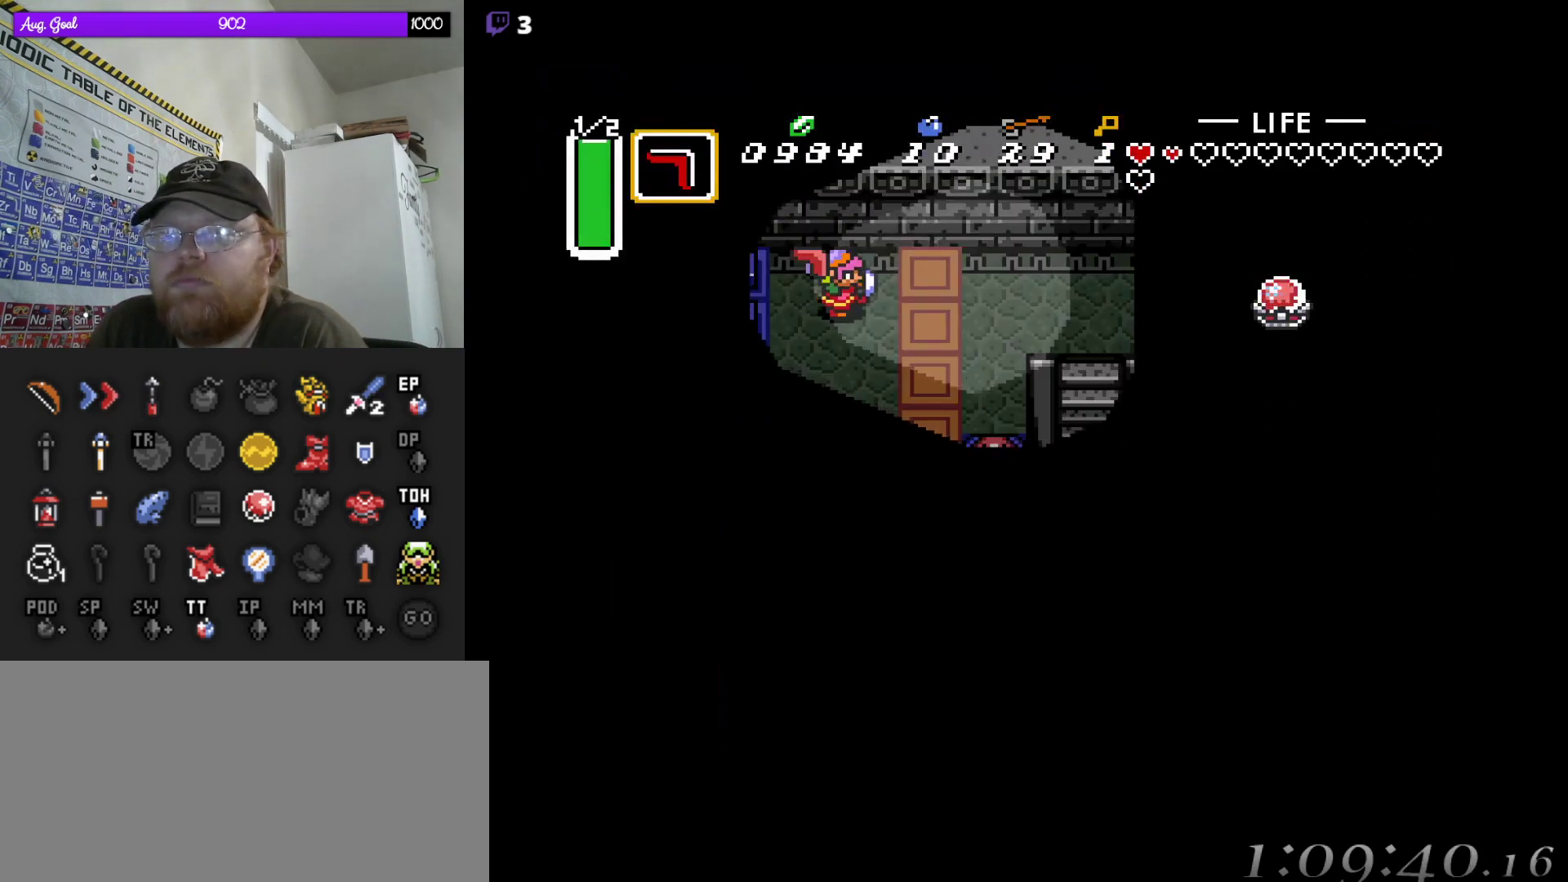
{"buttons": ["START"], "events": [[400, "START", "down"]]}